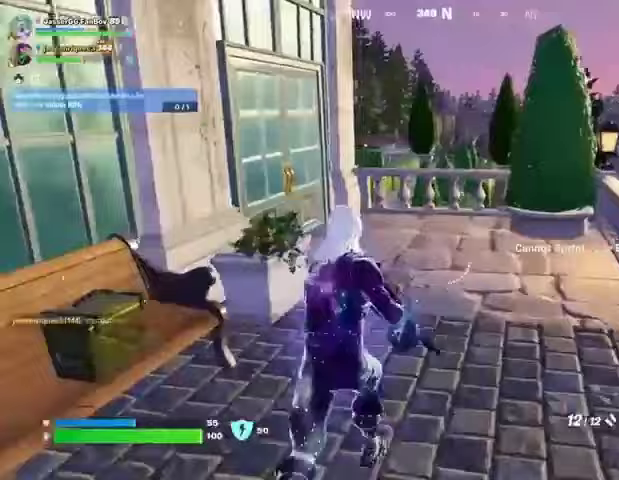
Gameplay with a controller (PlayStation layout); each line is a JSON object with the inputs held at the frame after it. "events" lists button and stick changes between this image and that frame as [ms after this image, input, new state], when the widget could be followed in between.
{"buttons": [], "left_stick": "up-right", "right_stick": "center", "events": [[267, "L3", "down"], [333, "right_stick", "left"], [367, "L3", "up"], [400, "left_stick", "up-right"], [433, "right_stick", "center"]]}
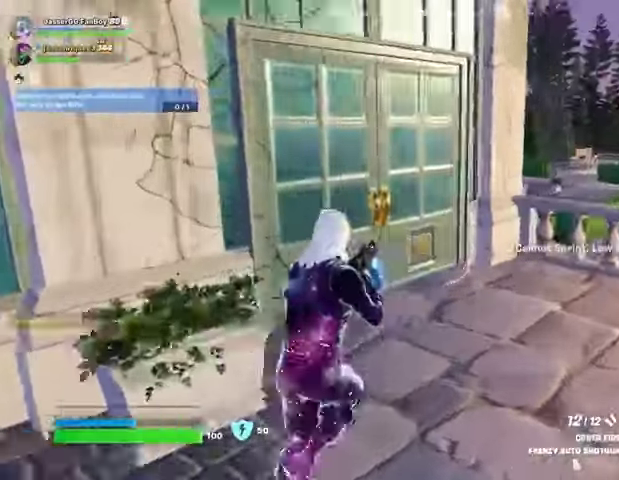
{"buttons": [], "left_stick": "up-right", "right_stick": "center", "events": [[133, "right_stick", "left"], [333, "right_stick", "center"]]}
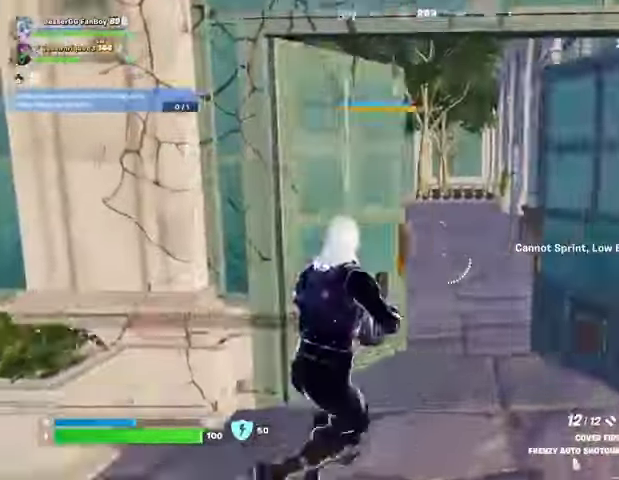
{"buttons": [], "left_stick": "up-right", "right_stick": "up", "events": [[267, "right_stick", "up-left"], [333, "right_stick", "center"], [467, "right_stick", "up"]]}
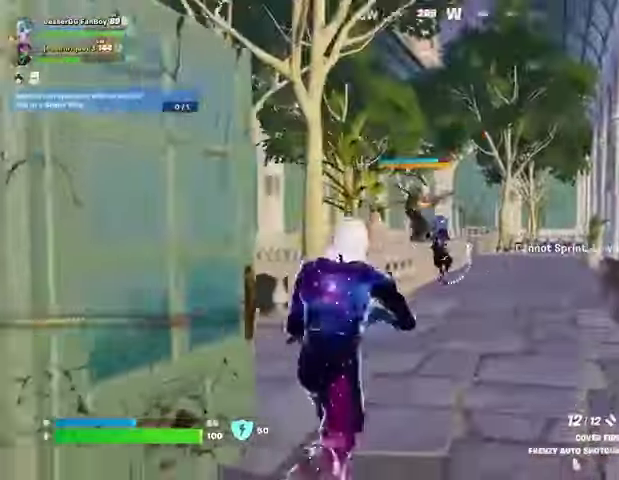
{"buttons": [], "left_stick": "up-right", "right_stick": "center", "events": [[100, "right_stick", "down-left"], [167, "R1", "down"], [200, "right_stick", "center"], [267, "R1", "up"]]}
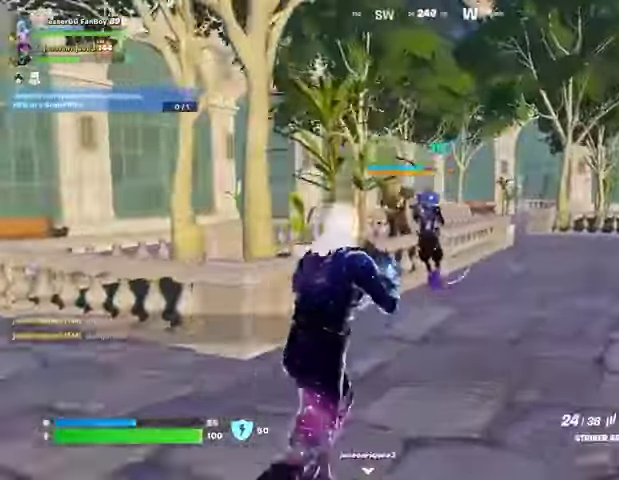
{"buttons": ["L2", "R2"], "left_stick": "center", "right_stick": "up-right", "events": [[33, "L2", "down"], [33, "right_stick", "up"], [67, "R2", "down"], [133, "R3", "down"], [133, "left_stick", "center"], [133, "right_stick", "left"], [233, "R3", "up"], [233, "right_stick", "up"], [433, "right_stick", "up-right"]]}
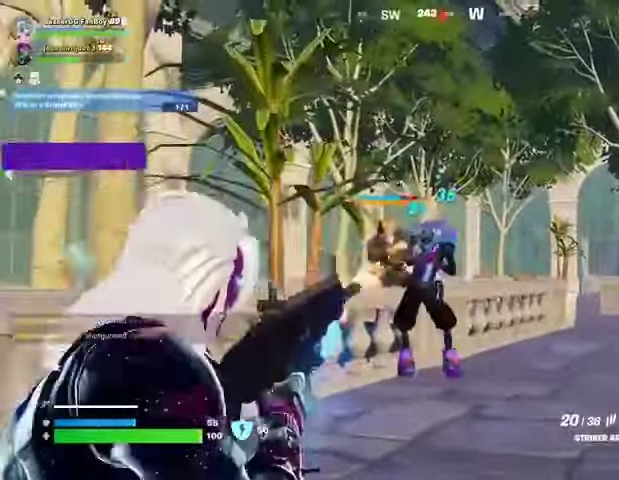
{"buttons": ["L2", "R2", "R3"], "left_stick": "center", "right_stick": "center", "events": [[67, "right_stick", "center"], [200, "right_stick", "left"], [367, "R3", "down"], [367, "right_stick", "center"]]}
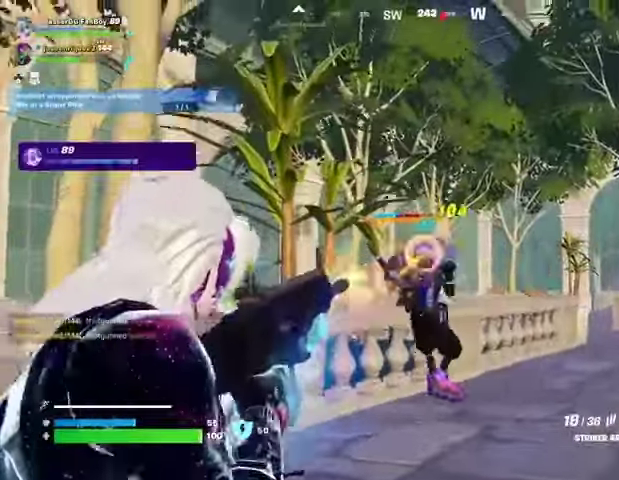
{"buttons": [], "left_stick": "up-right", "right_stick": "center", "events": [[33, "R3", "up"], [100, "right_stick", "down-left"], [167, "left_stick", "up"], [200, "L1", "down"], [233, "L2", "up"], [233, "R2", "up"], [300, "L1", "up"], [367, "left_stick", "up-right"], [400, "R3", "down"], [467, "R3", "up"], [467, "right_stick", "center"]]}
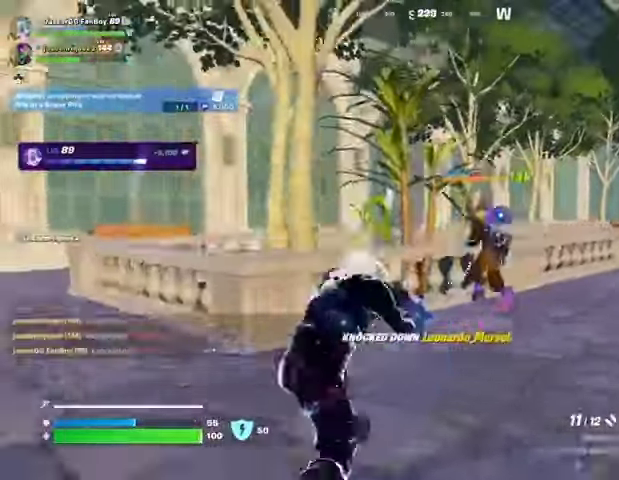
{"buttons": [], "left_stick": "up-right", "right_stick": "center", "events": [[367, "right_stick", "left"], [467, "right_stick", "center"]]}
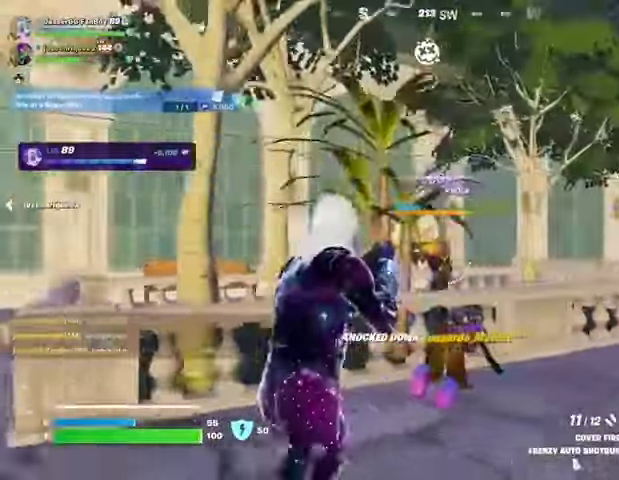
{"buttons": [], "left_stick": "up-right", "right_stick": "left", "events": [[100, "L2", "down"], [167, "right_stick", "left"], [200, "R2", "down"], [233, "L2", "up"], [300, "R2", "up"], [400, "R1", "down"], [467, "R1", "up"]]}
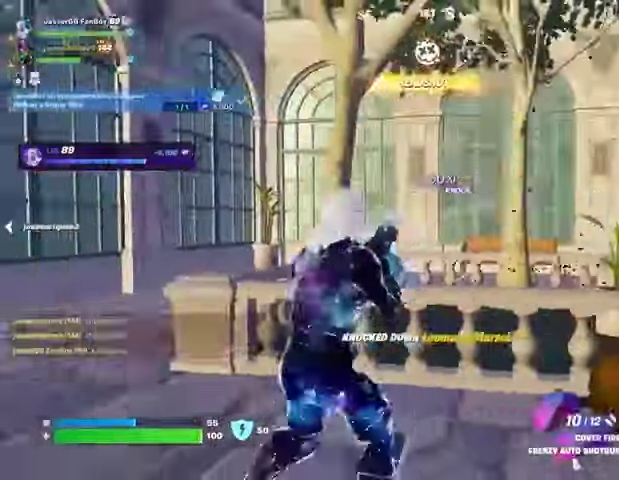
{"buttons": ["L2", "R2"], "left_stick": "center", "right_stick": "down-right", "events": [[100, "right_stick", "center"], [300, "L2", "down"], [433, "R2", "down"], [467, "left_stick", "center"], [500, "right_stick", "down-right"]]}
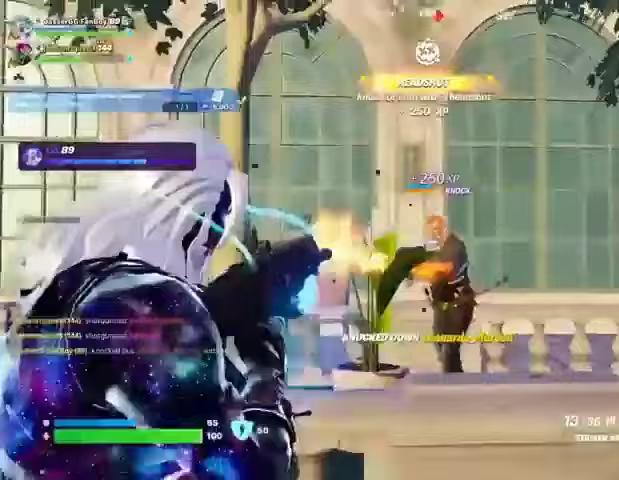
{"buttons": ["L2", "R2"], "left_stick": "left", "right_stick": "left", "events": [[133, "right_stick", "left"], [167, "left_stick", "left"], [333, "left_stick", "down"], [433, "left_stick", "left"]]}
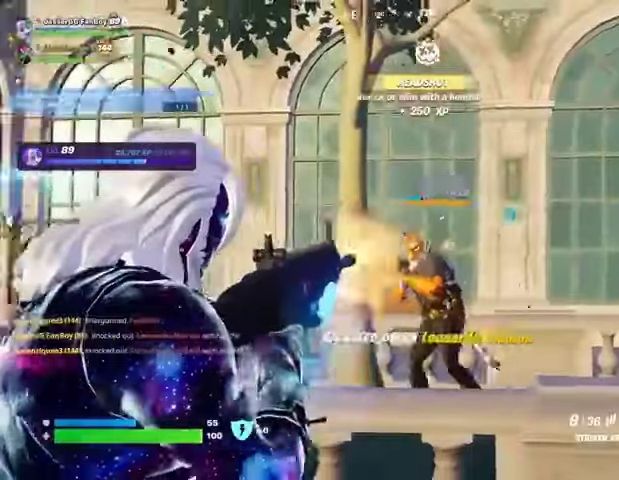
{"buttons": ["L2", "R2"], "left_stick": "left", "right_stick": "left", "events": [[133, "right_stick", "down-right"], [200, "left_stick", "center"], [333, "left_stick", "left"], [333, "right_stick", "left"]]}
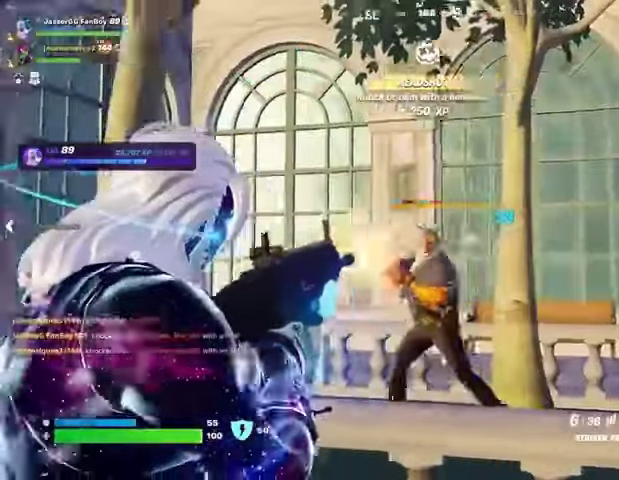
{"buttons": [], "left_stick": "up-left", "right_stick": "center", "events": [[33, "right_stick", "down-left"], [133, "right_stick", "center"], [233, "right_stick", "left"], [267, "L1", "down"], [300, "L2", "up"], [300, "R2", "up"], [333, "L1", "up"], [367, "left_stick", "up-left"], [433, "right_stick", "center"]]}
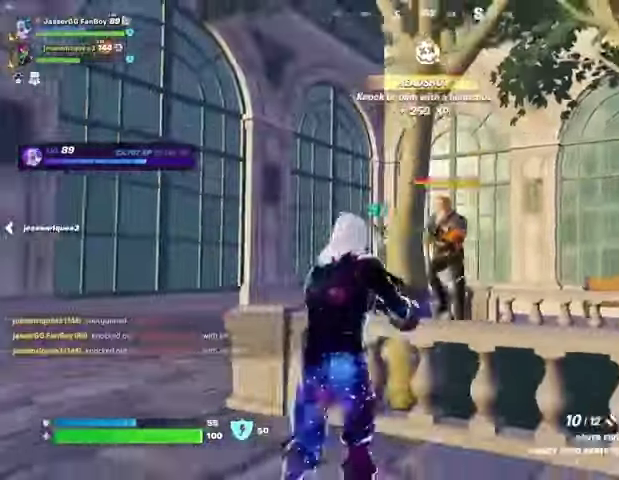
{"buttons": [], "left_stick": "up-left", "right_stick": "up-right", "events": [[367, "right_stick", "up-right"]]}
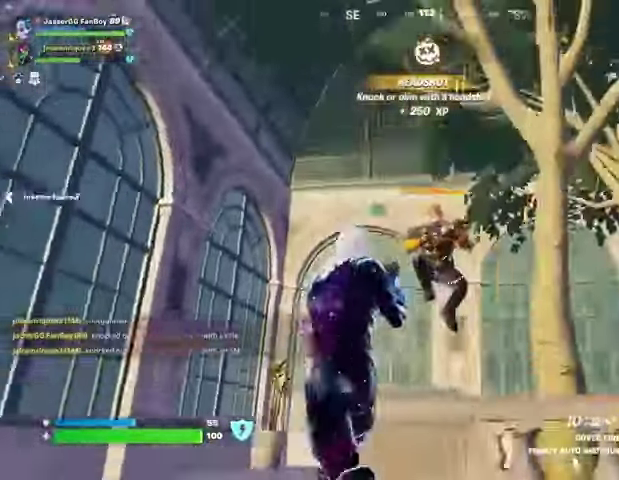
{"buttons": ["R2"], "left_stick": "up", "right_stick": "up-right", "events": [[67, "R2", "down"], [100, "right_stick", "down-left"], [133, "R2", "up"], [267, "right_stick", "center"], [400, "left_stick", "up"], [400, "right_stick", "up-right"], [500, "R2", "down"]]}
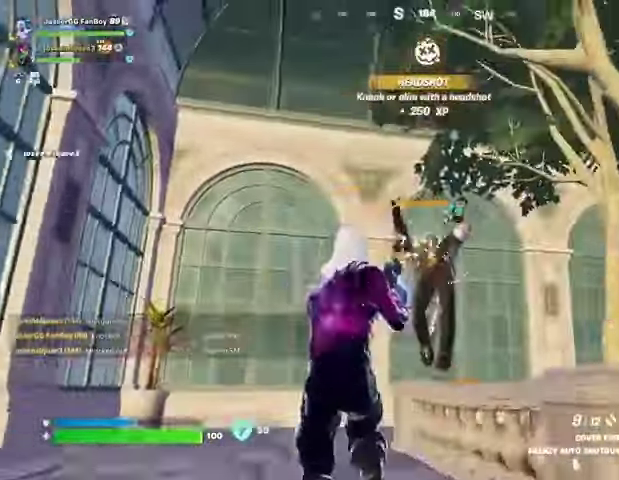
{"buttons": [], "left_stick": "up", "right_stick": "down-left", "events": [[33, "left_stick", "up-right"], [33, "right_stick", "down-left"], [67, "R2", "up"], [167, "left_stick", "up"], [167, "right_stick", "center"], [267, "right_stick", "up-right"], [400, "R2", "down"], [400, "right_stick", "down-left"], [467, "R2", "up"]]}
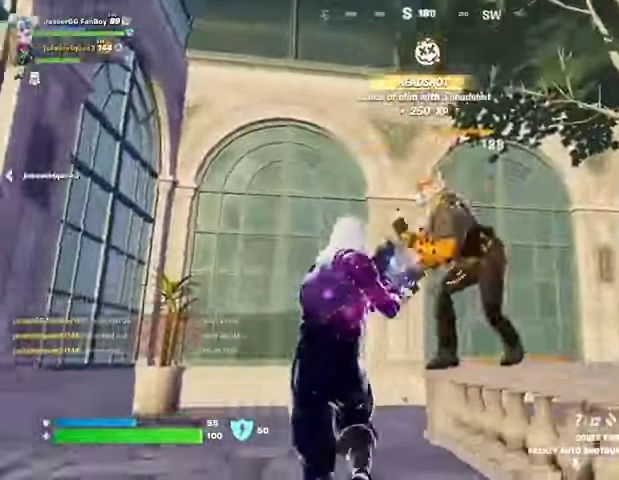
{"buttons": ["R2"], "left_stick": "center", "right_stick": "up-right", "events": [[33, "right_stick", "center"], [167, "right_stick", "up-right"], [233, "left_stick", "center"], [467, "R2", "down"]]}
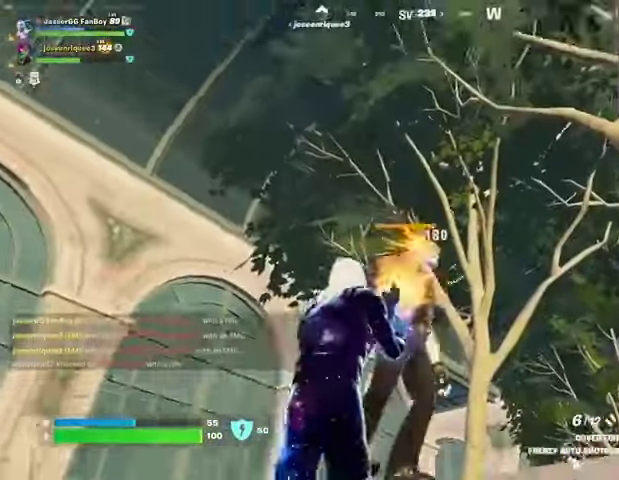
{"buttons": [], "left_stick": "center", "right_stick": "center", "events": [[33, "right_stick", "down-left"], [67, "R2", "up"], [133, "right_stick", "center"], [267, "right_stick", "up"], [333, "R2", "down"], [333, "right_stick", "center"], [433, "R2", "up"]]}
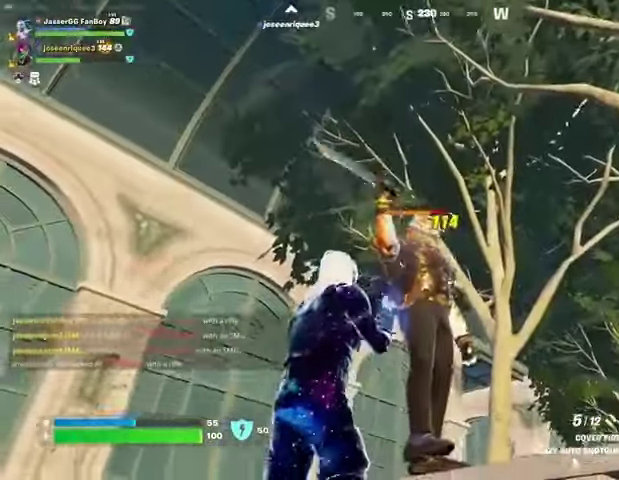
{"buttons": [], "left_stick": "center", "right_stick": "center", "events": [[167, "right_stick", "up"], [233, "R2", "down"], [233, "right_stick", "center"], [300, "R2", "up"]]}
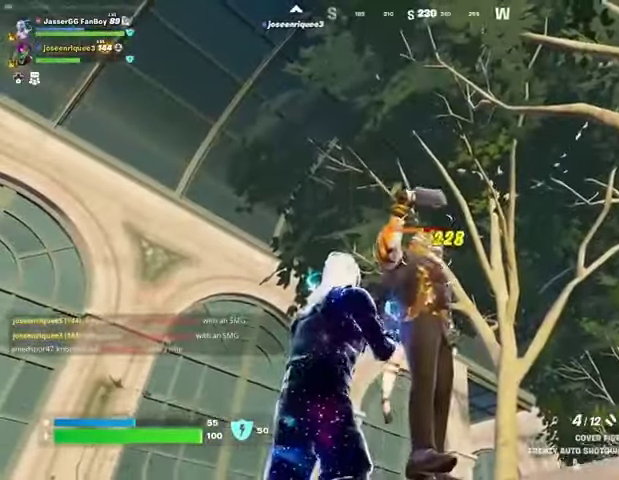
{"buttons": [], "left_stick": "center", "right_stick": "center", "events": [[133, "R2", "down"], [233, "R2", "up"]]}
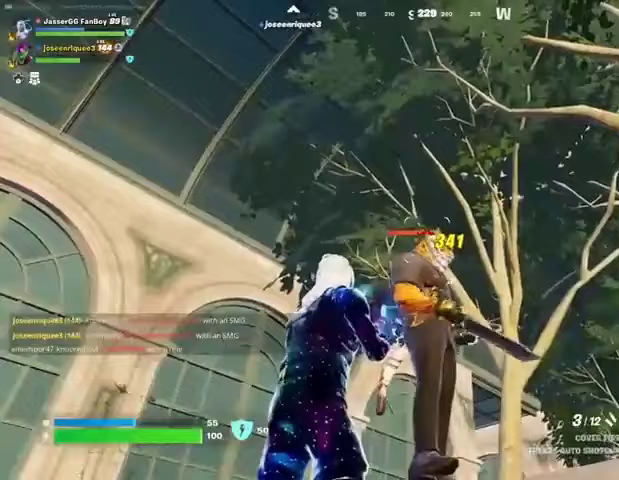
{"buttons": [], "left_stick": "center", "right_stick": "center", "events": [[33, "R2", "down"], [133, "R2", "up"], [367, "right_stick", "down-right"], [433, "R2", "down"], [433, "right_stick", "center"], [500, "R2", "up"]]}
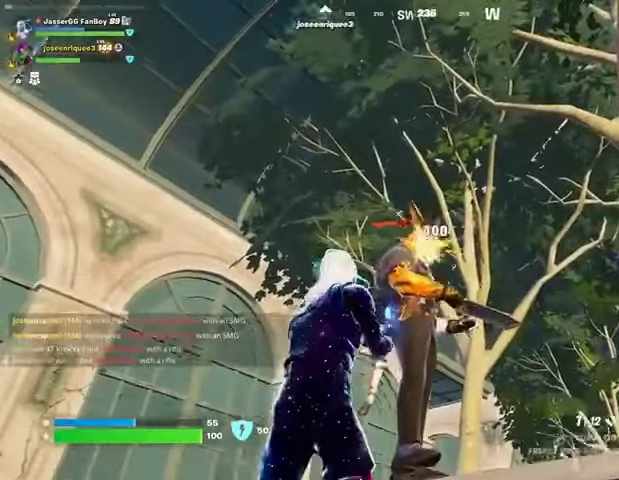
{"buttons": [], "left_stick": "center", "right_stick": "down-right", "events": [[333, "R2", "down"], [400, "R2", "up"], [500, "right_stick", "down-right"]]}
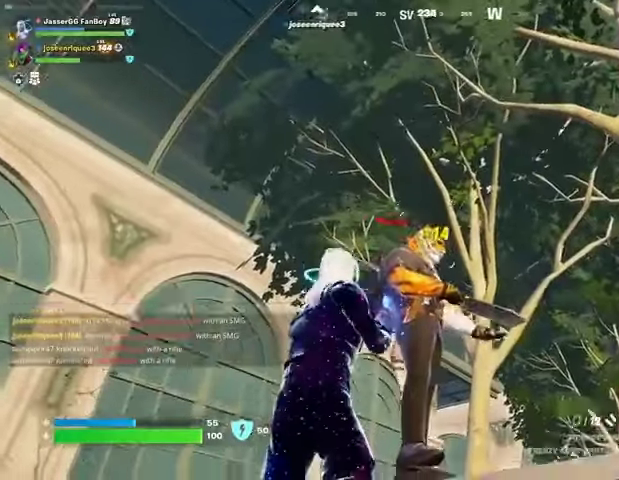
{"buttons": [], "left_stick": "right", "right_stick": "down-left", "events": [[33, "R1", "down"], [67, "left_stick", "right"], [133, "R1", "up"], [333, "right_stick", "center"], [400, "SQUARE", "down"], [467, "SQUARE", "up"], [467, "right_stick", "down-left"]]}
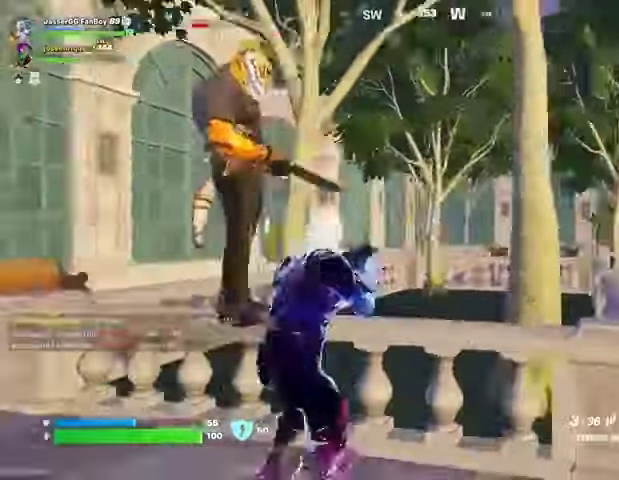
{"buttons": [], "left_stick": "right", "right_stick": "center", "events": [[67, "right_stick", "center"]]}
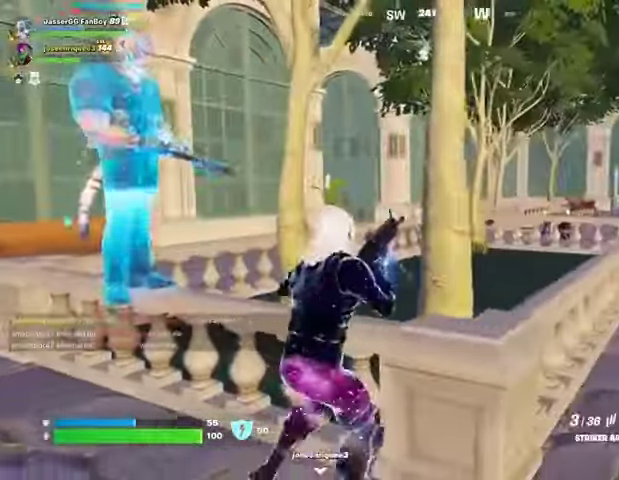
{"buttons": [], "left_stick": "down", "right_stick": "left", "events": [[367, "left_stick", "down-right"], [467, "left_stick", "down"], [500, "right_stick", "left"]]}
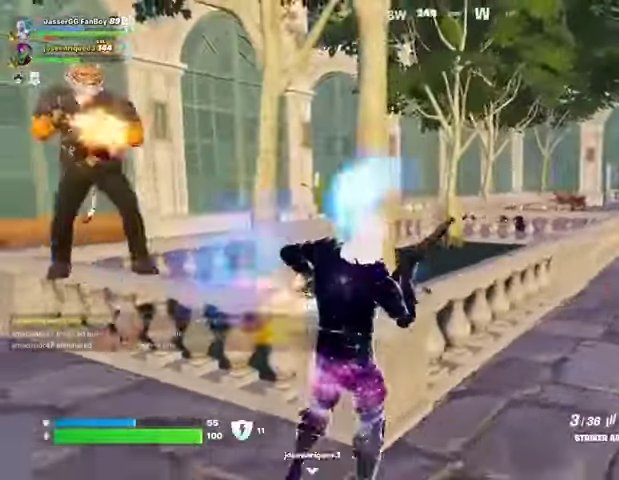
{"buttons": [], "left_stick": "down-right", "right_stick": "center", "events": [[267, "right_stick", "center"], [433, "left_stick", "down-right"]]}
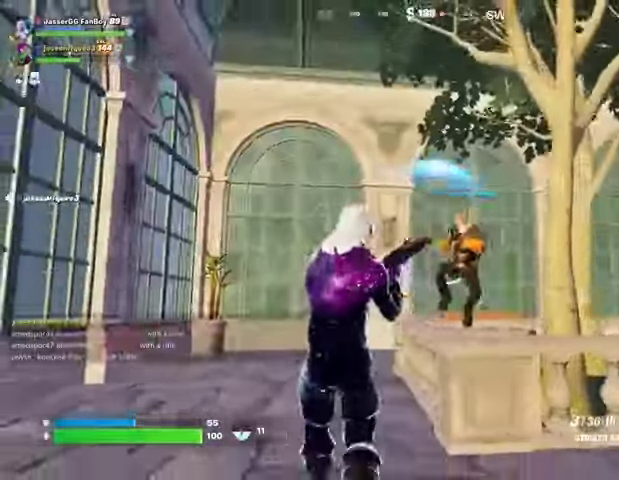
{"buttons": [], "left_stick": "up-right", "right_stick": "left", "events": [[67, "left_stick", "right"], [67, "right_stick", "right"], [167, "left_stick", "up-right"], [267, "right_stick", "center"], [433, "right_stick", "left"]]}
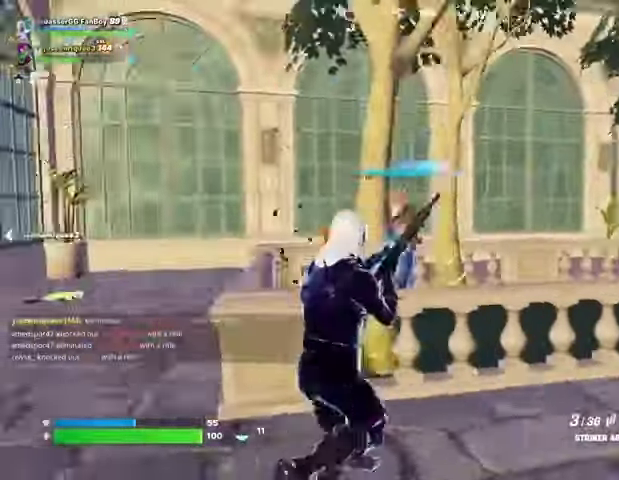
{"buttons": ["R2"], "left_stick": "right", "right_stick": "center", "events": [[100, "right_stick", "center"], [167, "left_stick", "right"], [367, "R2", "down"]]}
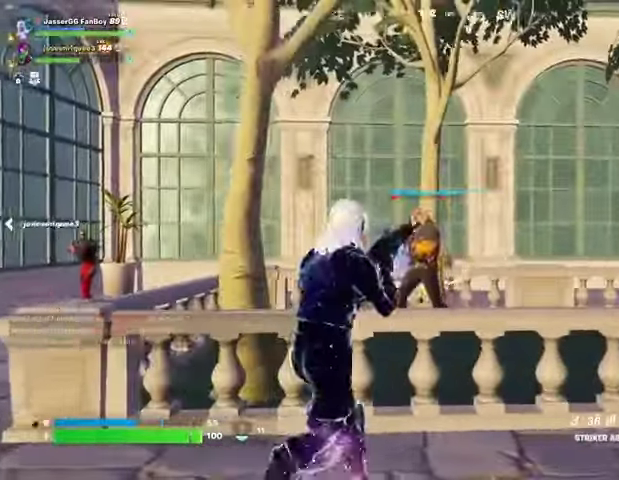
{"buttons": ["R2"], "left_stick": "right", "right_stick": "center", "events": [[33, "left_stick", "center"], [233, "left_stick", "right"], [333, "right_stick", "right"], [400, "right_stick", "center"]]}
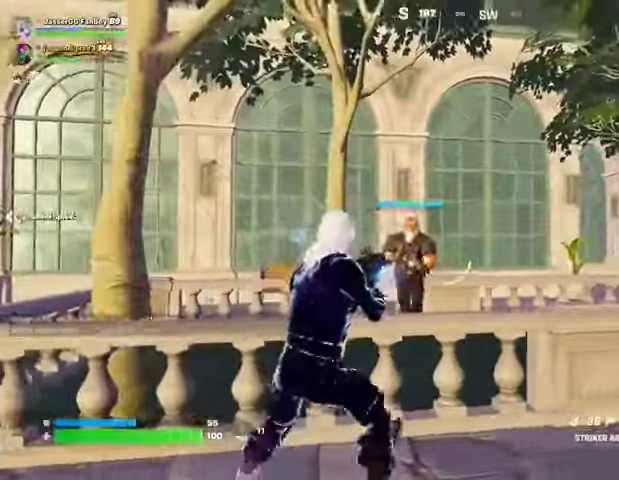
{"buttons": ["L2", "R2"], "left_stick": "right", "right_stick": "left", "events": [[300, "L2", "down"], [400, "right_stick", "left"]]}